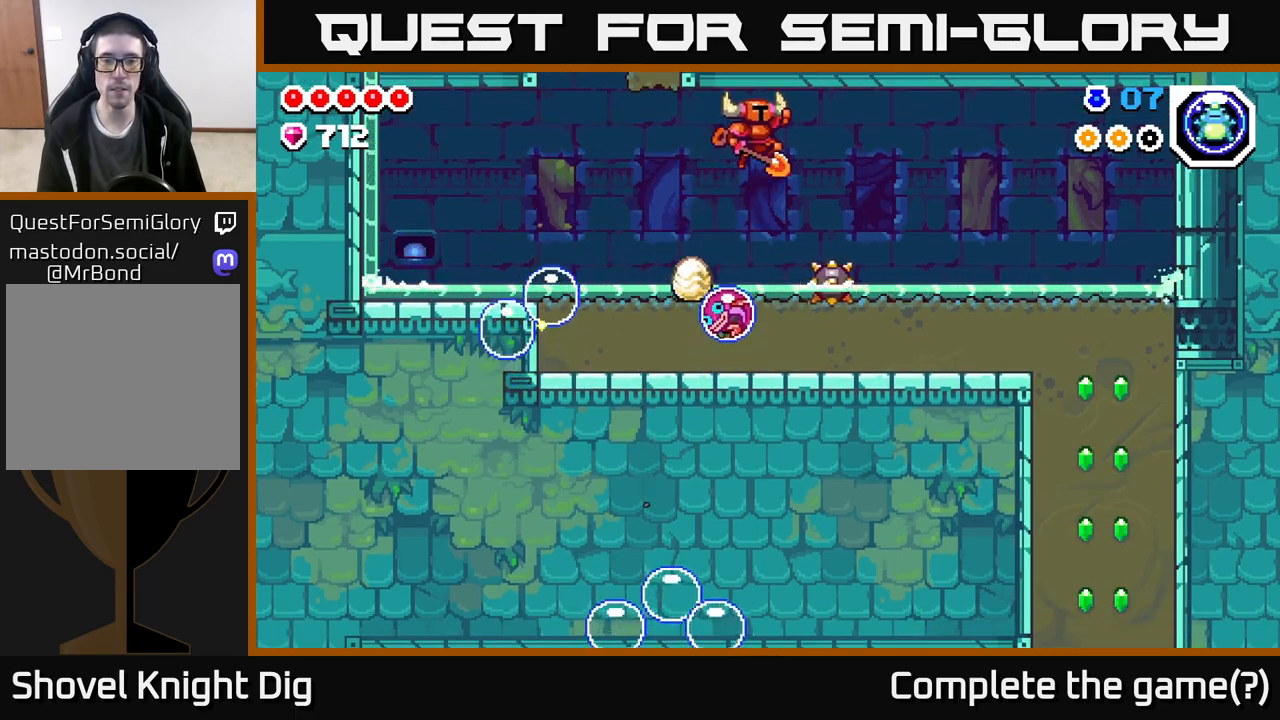
Gameplay with a controller (Xbox layout); each line is a JSON object with the inputs held at the frame after it. "events" lists button and stick changes between this image and that frame as [ms after this image, input, new state], when the widget could be followed in between.
{"buttons": ["A"], "left_stick": "down-right", "right_stick": "center", "events": [[67, "left_stick", "down"], [400, "left_stick", "down-right"]]}
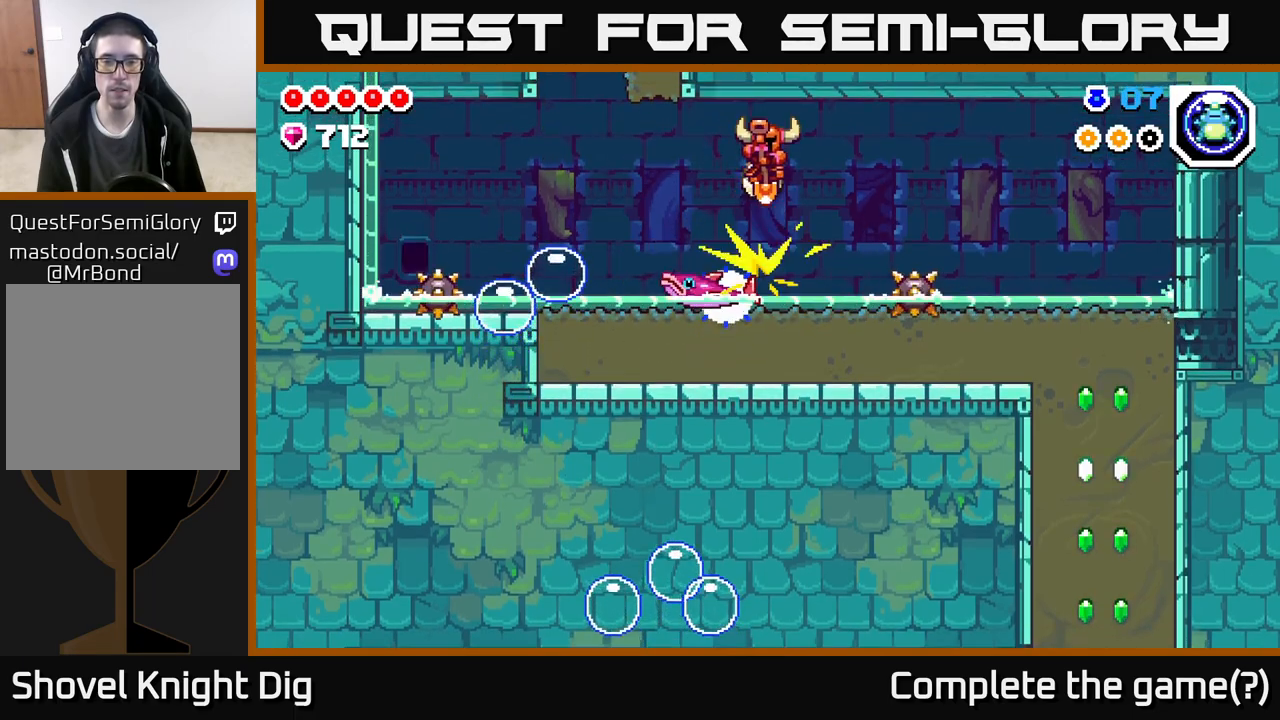
{"buttons": [], "left_stick": "down", "right_stick": "center", "events": [[250, "A", "up"], [350, "left_stick", "down"]]}
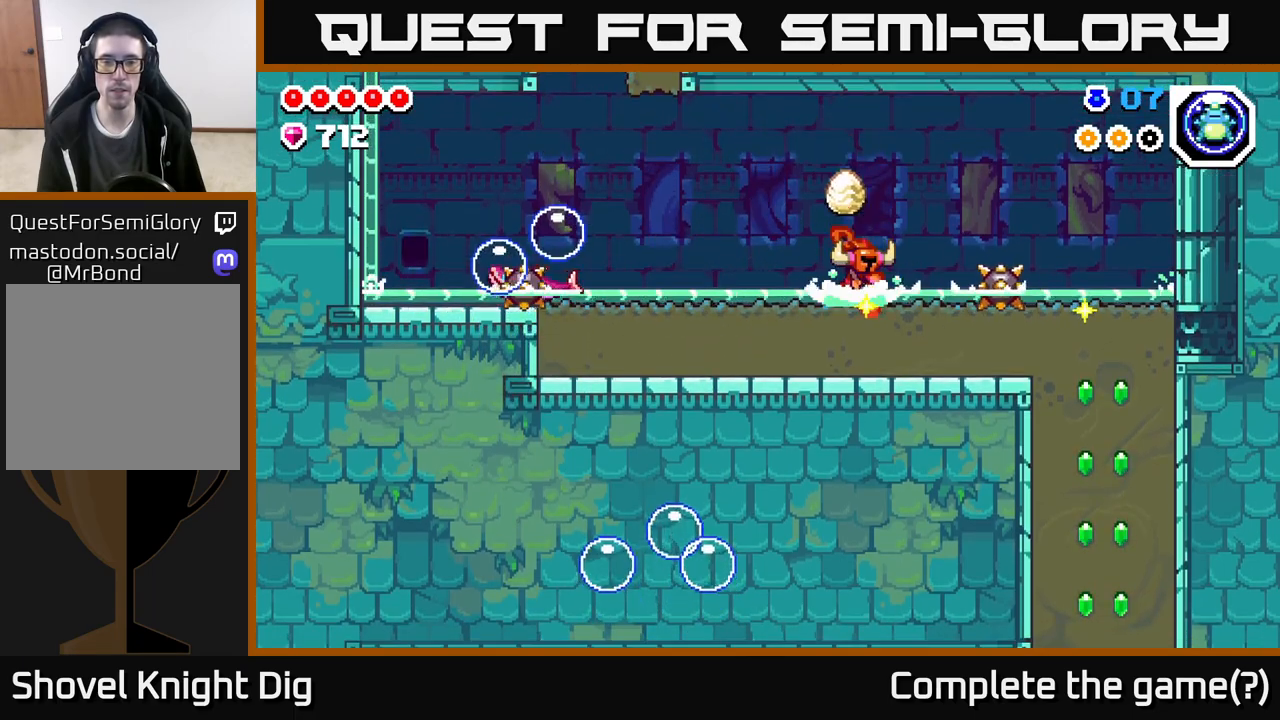
{"buttons": [], "left_stick": "right", "right_stick": "center", "events": [[67, "X", "down"], [183, "X", "up"], [267, "X", "down"], [383, "X", "up"], [400, "left_stick", "right"]]}
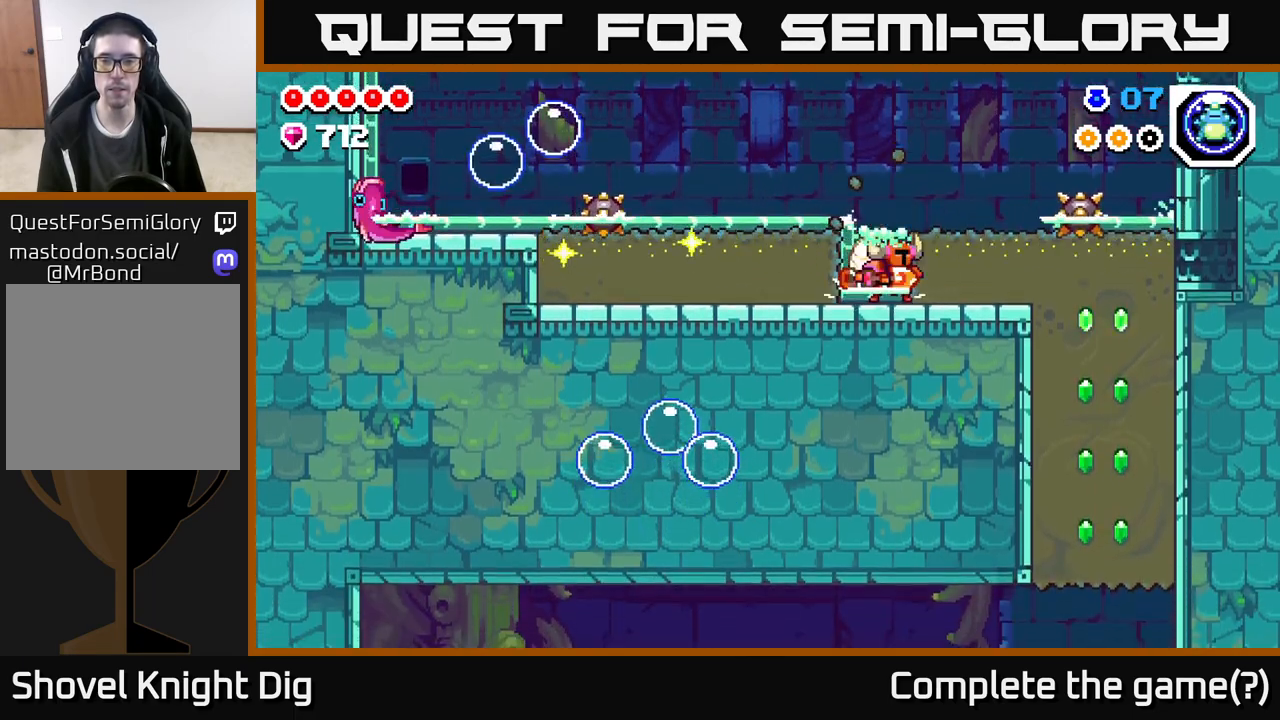
{"buttons": [], "left_stick": "right", "right_stick": "center", "events": [[17, "X", "down"], [133, "X", "up"], [250, "X", "down"], [383, "X", "up"]]}
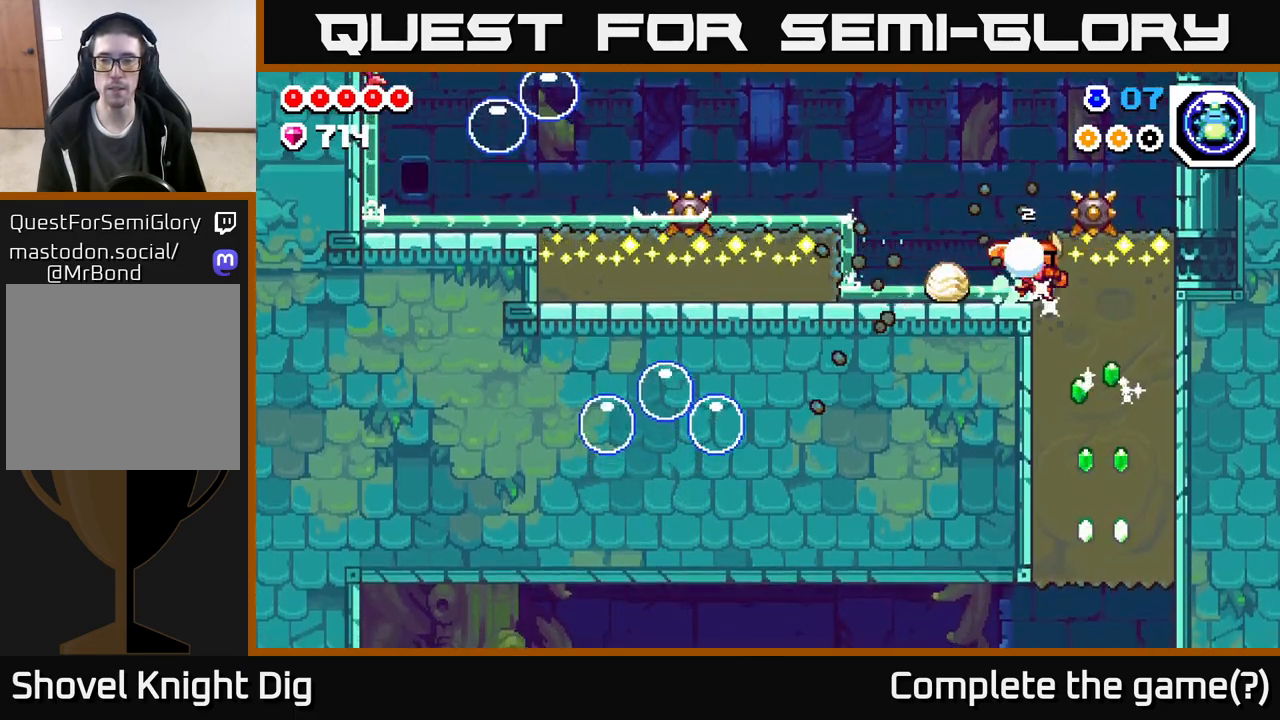
{"buttons": [], "left_stick": "left", "right_stick": "center", "events": [[150, "left_stick", "center"], [233, "left_stick", "left"]]}
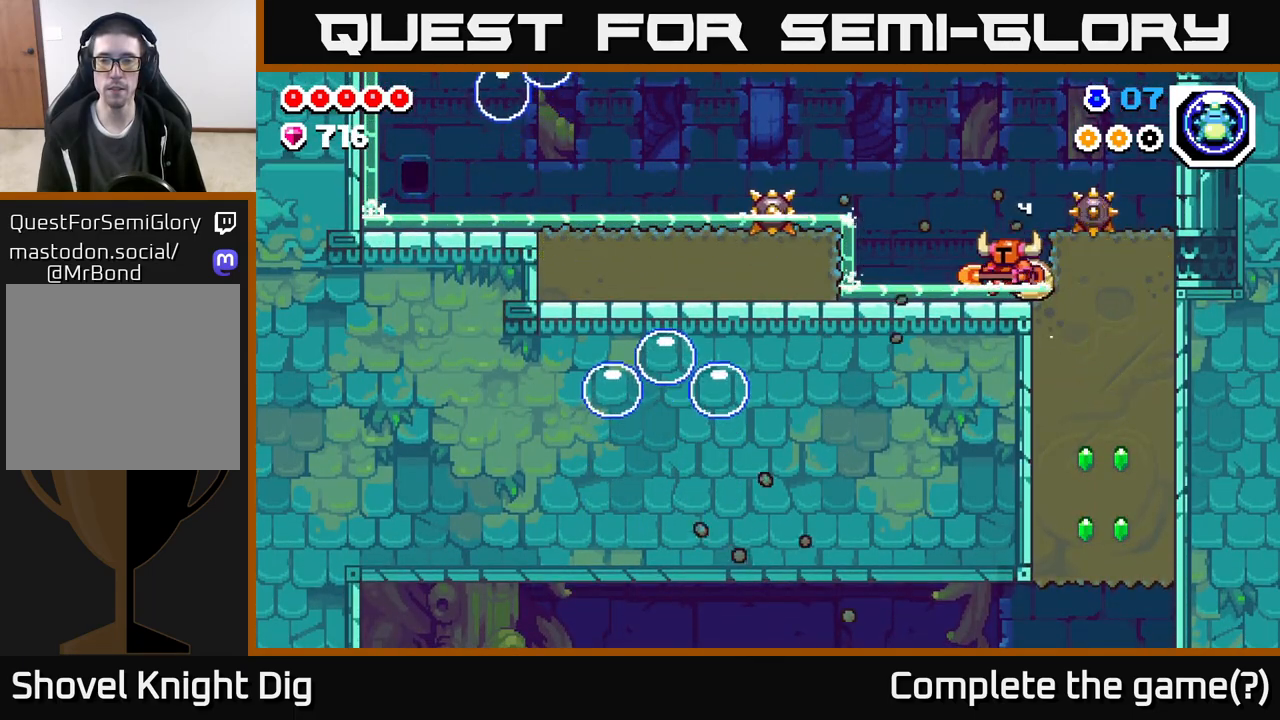
{"buttons": ["A"], "left_stick": "left", "right_stick": "center", "events": [[350, "A", "down"]]}
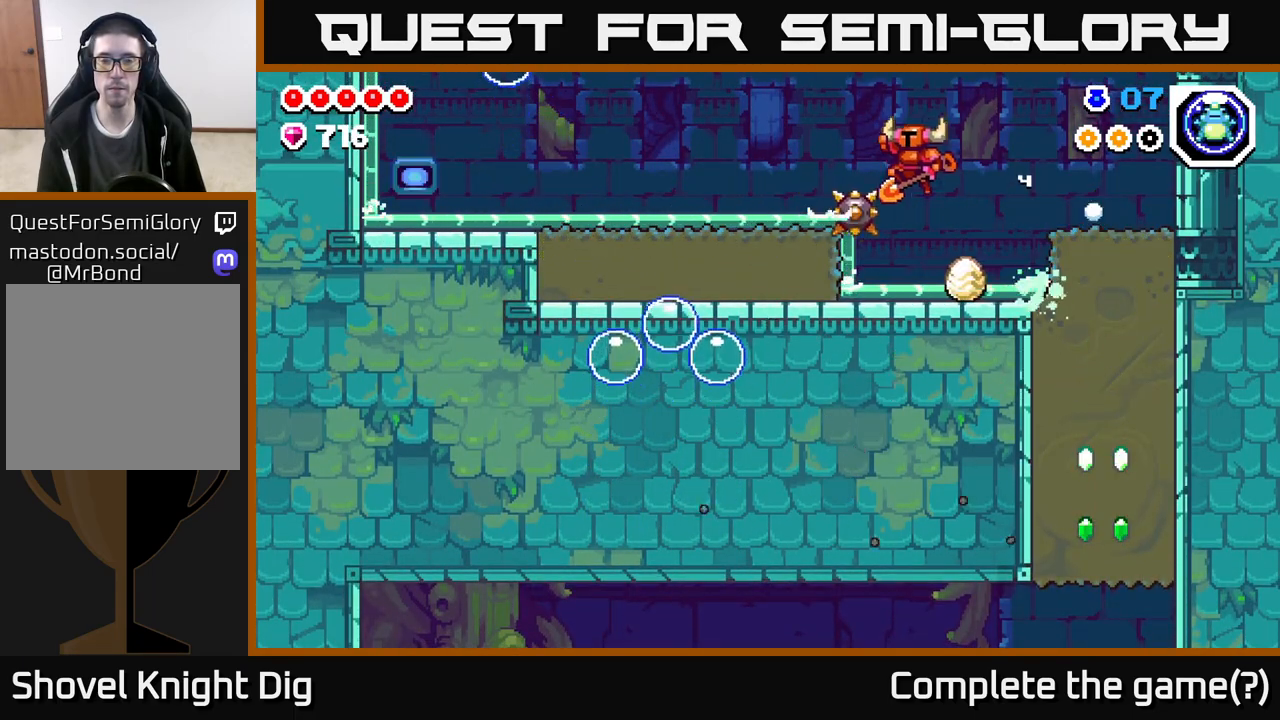
{"buttons": [], "left_stick": "center", "right_stick": "center", "events": [[283, "A", "up"], [350, "left_stick", "center"]]}
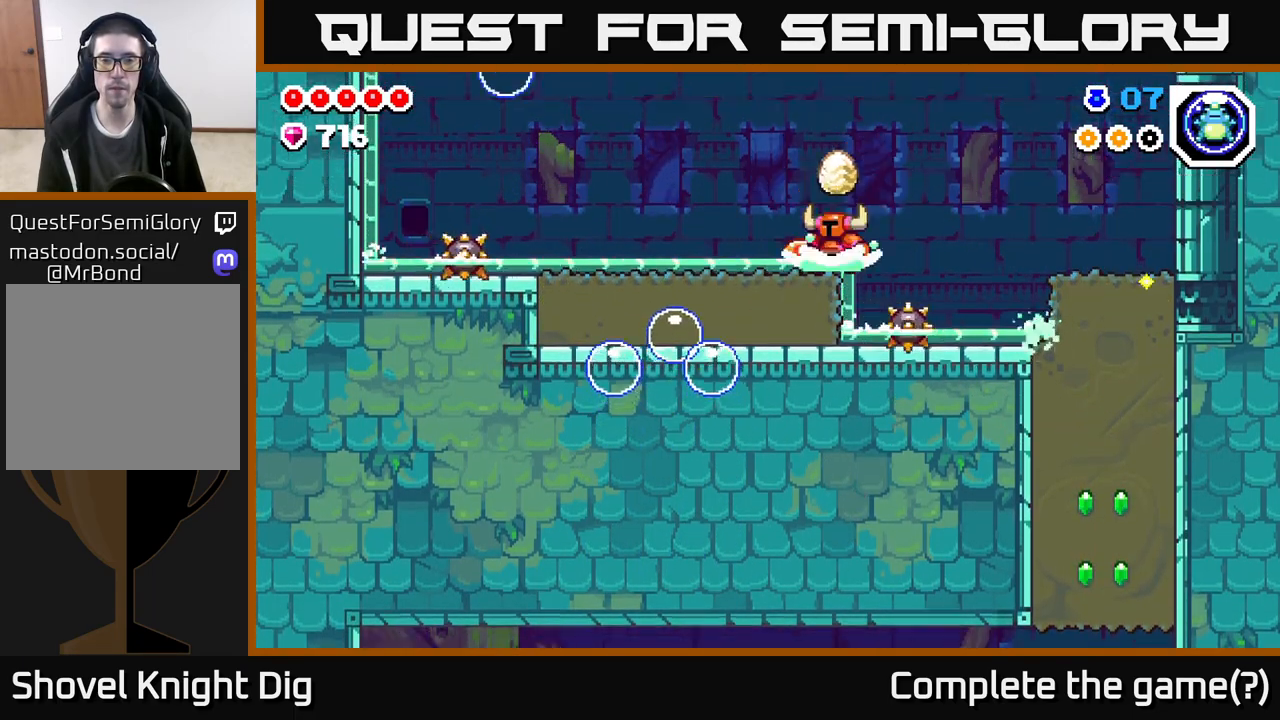
{"buttons": [], "left_stick": "up-left", "right_stick": "center", "events": [[283, "left_stick", "right"], [350, "left_stick", "up-left"]]}
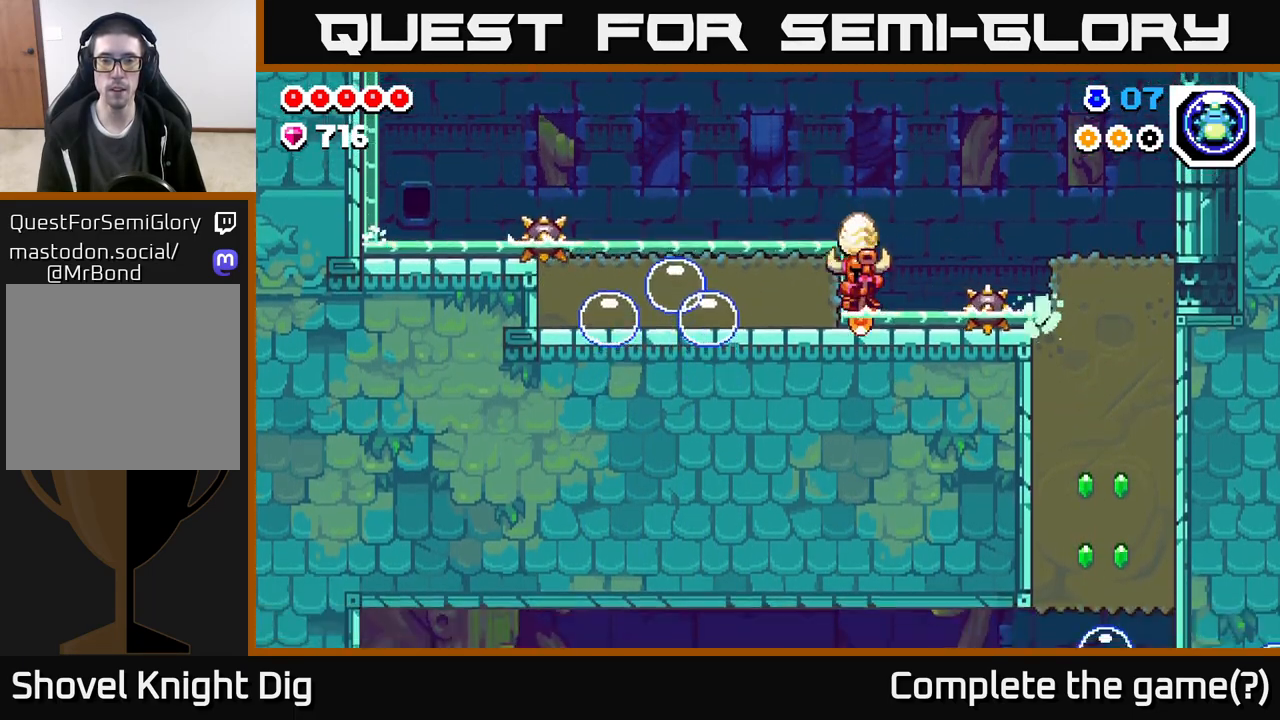
{"buttons": ["X"], "left_stick": "up-left", "right_stick": "center", "events": [[67, "X", "down"], [183, "X", "up"], [250, "X", "down"], [367, "X", "up"], [450, "X", "down"]]}
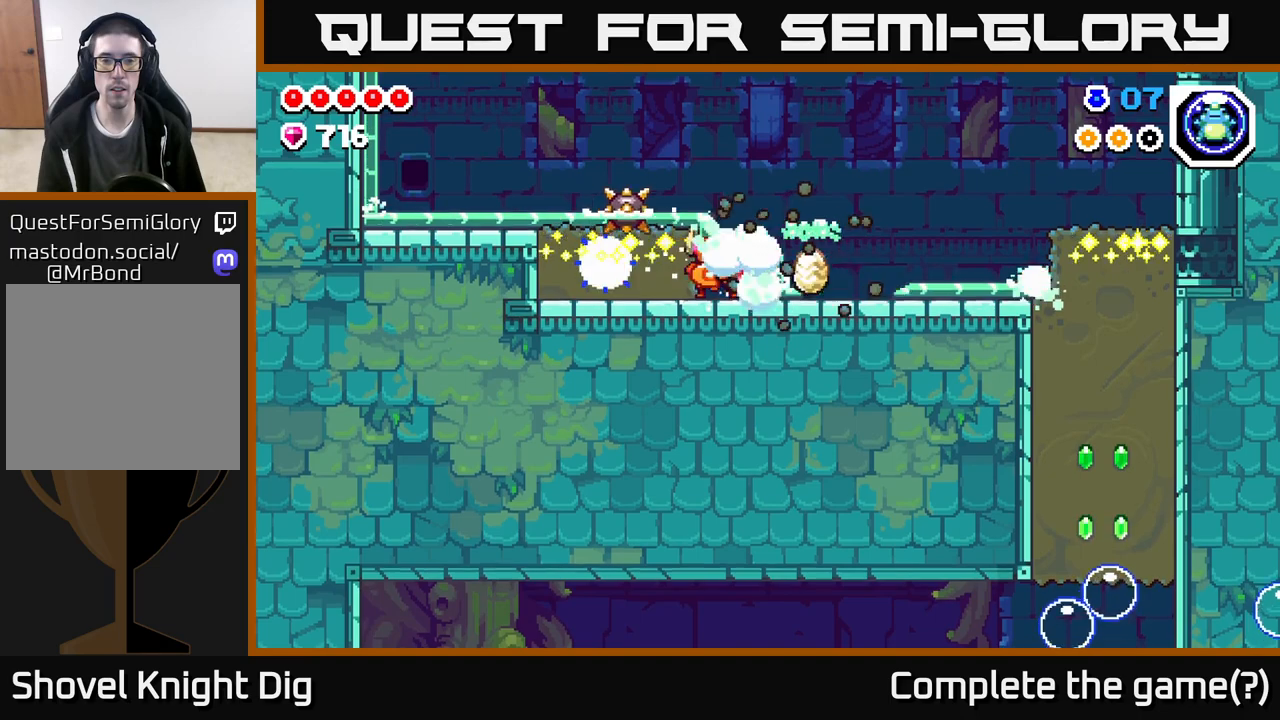
{"buttons": [], "left_stick": "right", "right_stick": "center", "events": [[17, "left_stick", "center"], [83, "X", "up"], [100, "left_stick", "right"]]}
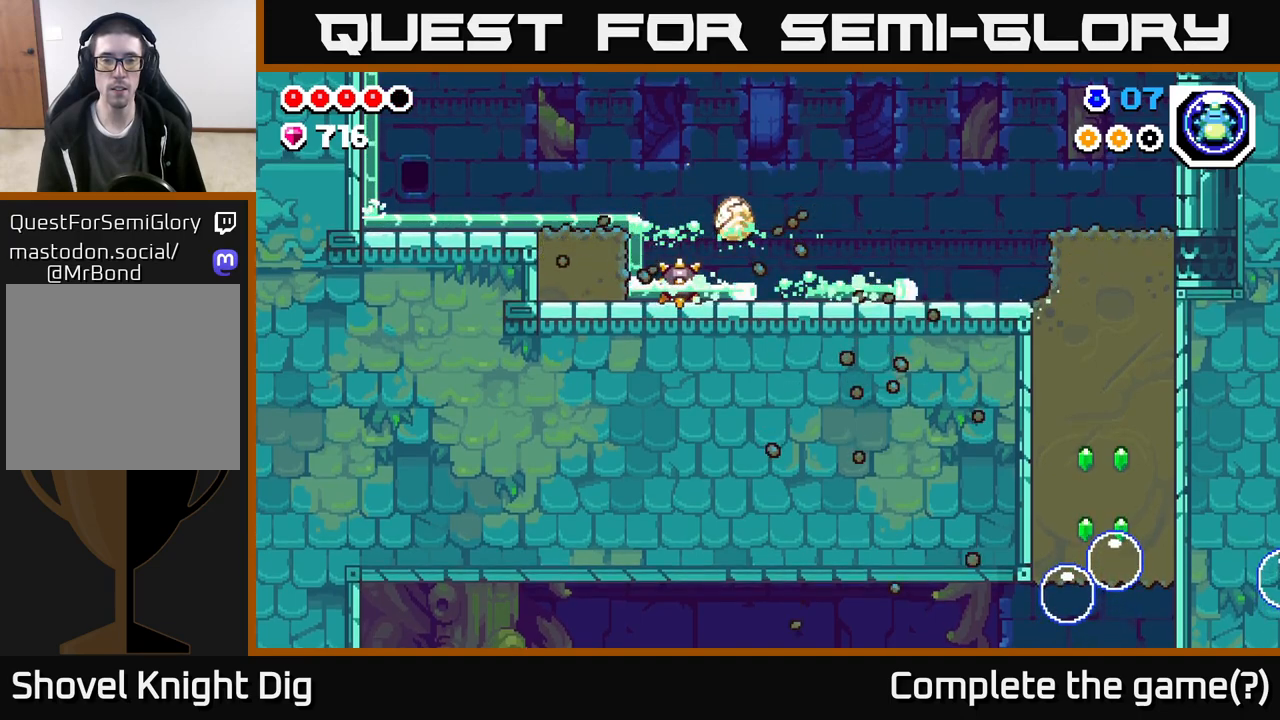
{"buttons": [], "left_stick": "left", "right_stick": "center", "events": [[100, "left_stick", "left"], [150, "X", "down"], [267, "X", "up"], [383, "X", "down"], [500, "X", "up"]]}
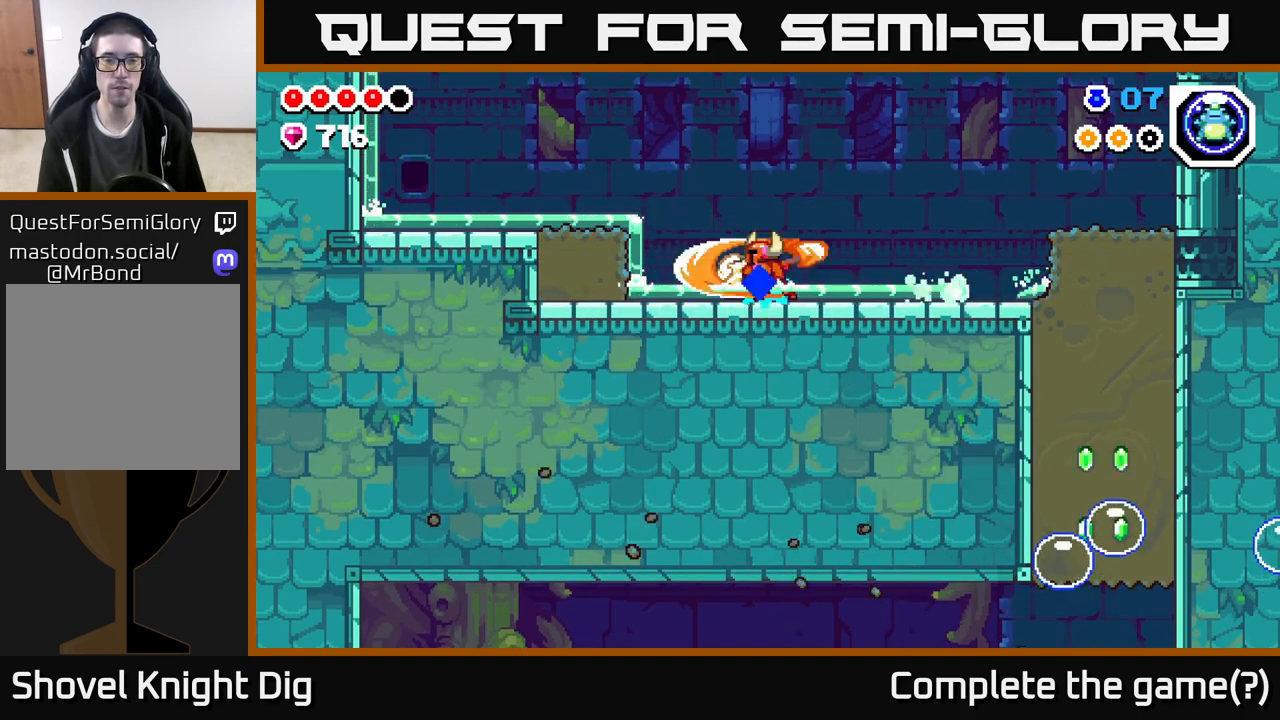
{"buttons": ["A"], "left_stick": "left", "right_stick": "center", "events": [[117, "X", "down"], [217, "X", "up"], [333, "X", "down"], [467, "A", "down"], [467, "X", "up"]]}
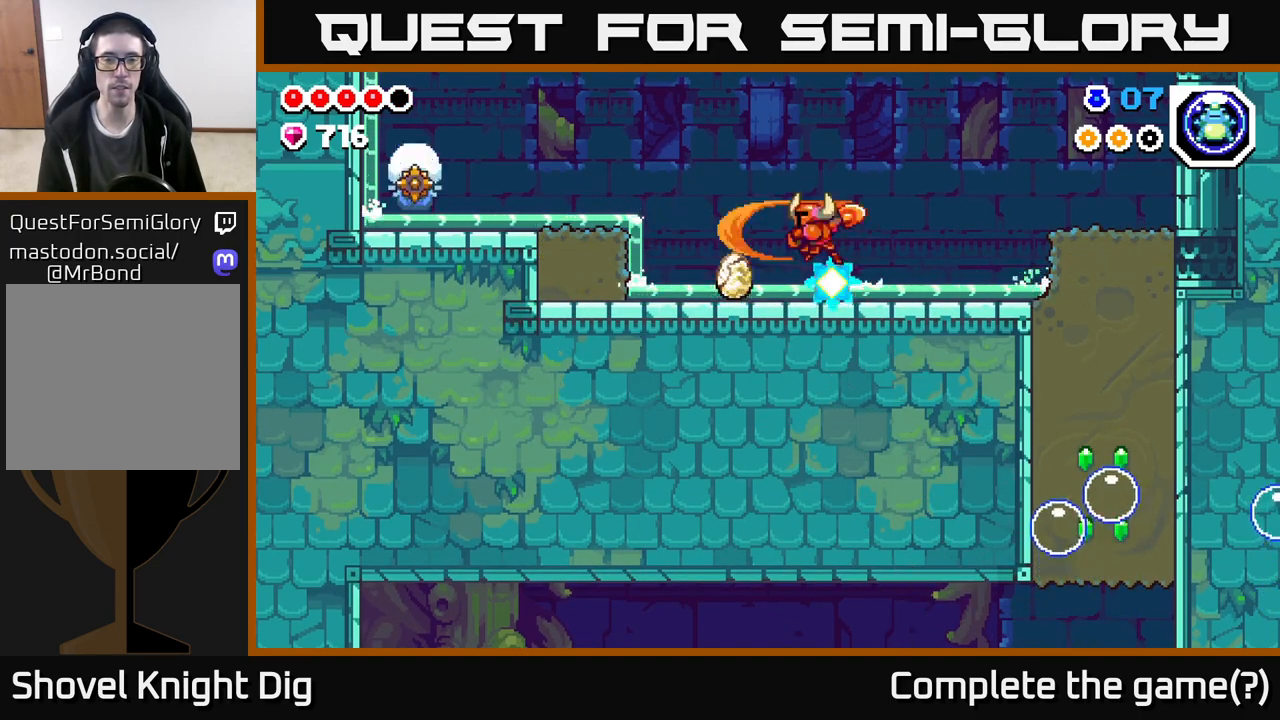
{"buttons": [], "left_stick": "left", "right_stick": "center", "events": [[150, "A", "up"], [350, "left_stick", "center"], [417, "left_stick", "left"]]}
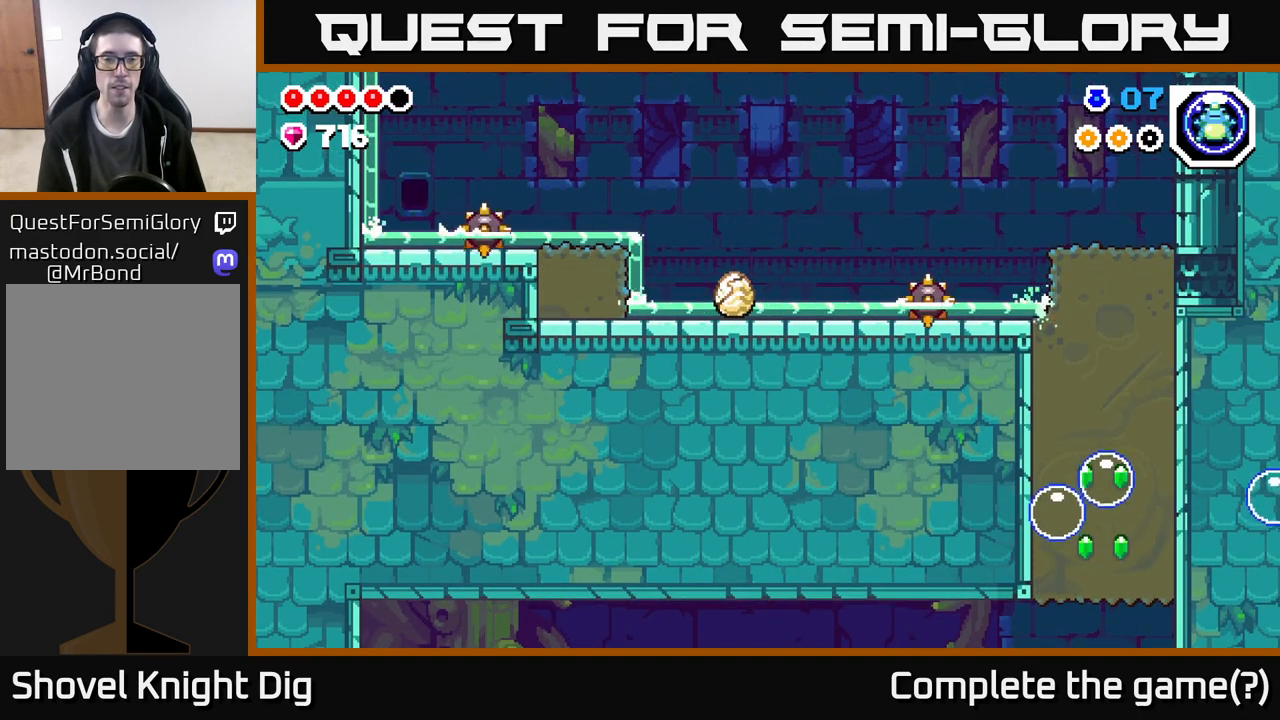
{"buttons": [], "left_stick": "right", "right_stick": "center", "events": [[183, "X", "down"], [300, "X", "up"], [383, "X", "down"], [433, "left_stick", "center"], [483, "left_stick", "right"], [500, "X", "up"]]}
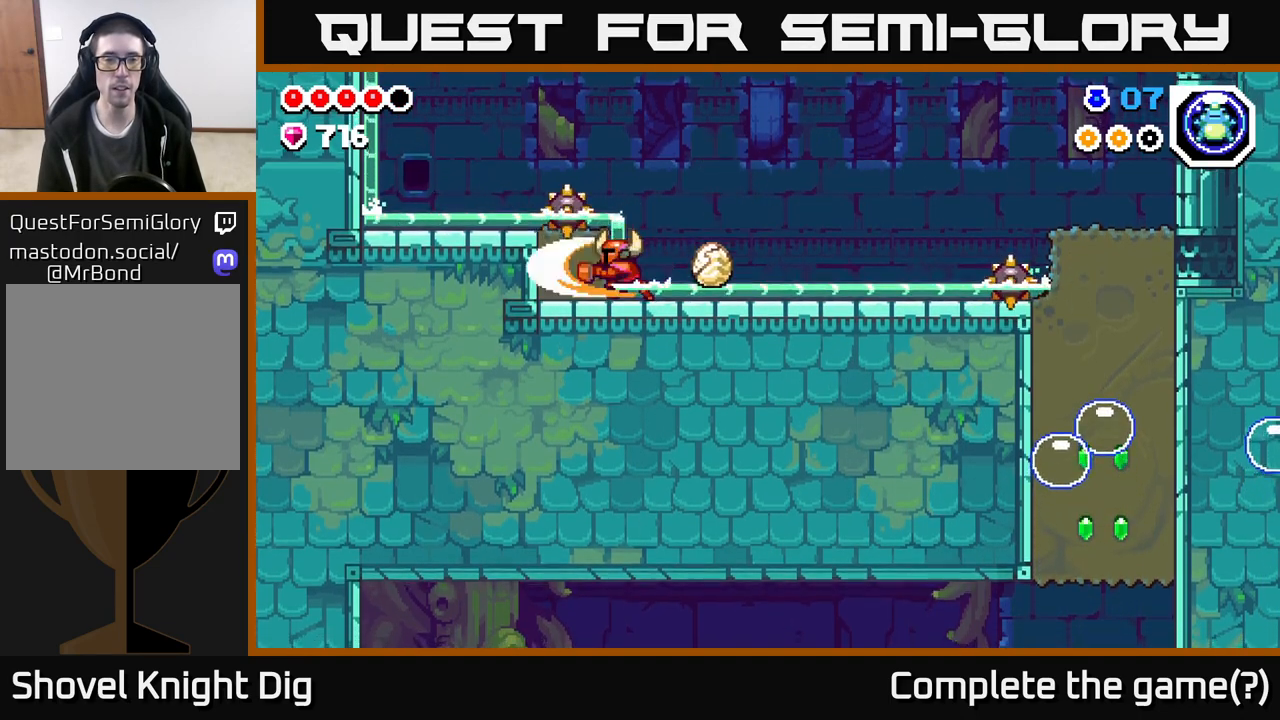
{"buttons": [], "left_stick": "center", "right_stick": "center", "events": [[17, "A", "down"], [267, "A", "up"], [500, "left_stick", "center"]]}
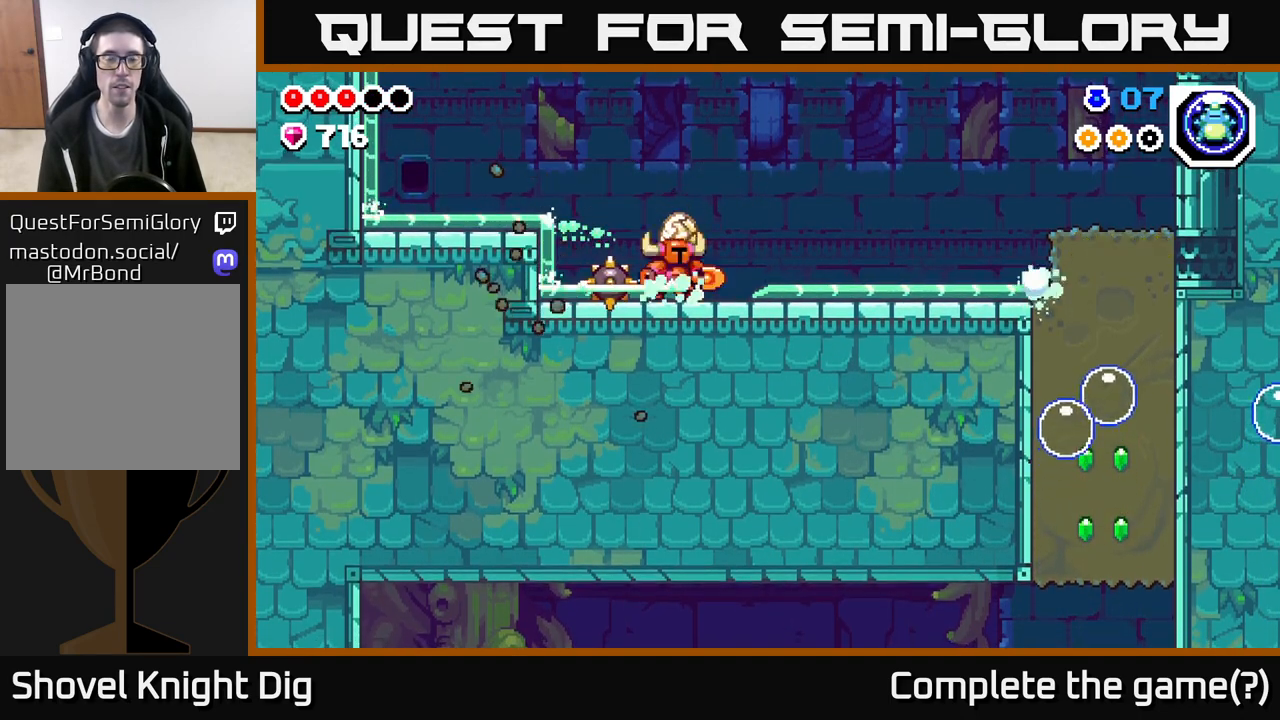
{"buttons": [], "left_stick": "center", "right_stick": "center", "events": [[67, "left_stick", "left"], [100, "A", "down"], [267, "A", "up"], [500, "left_stick", "center"]]}
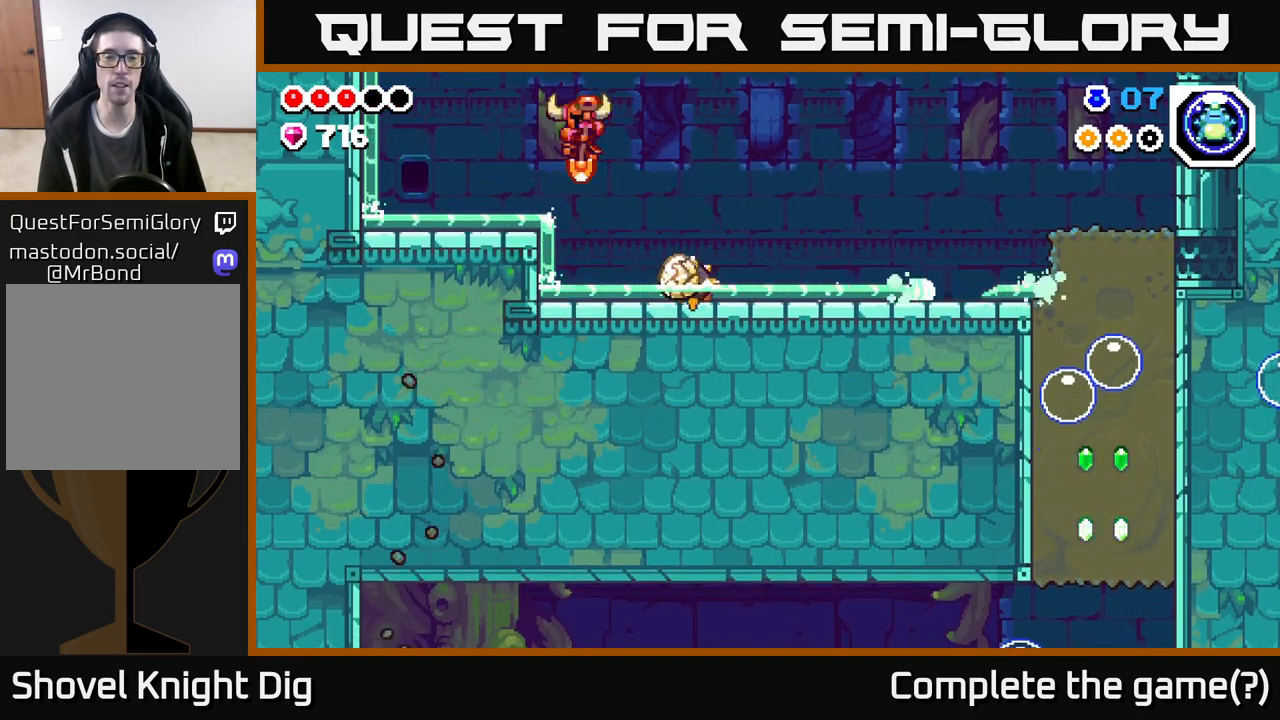
{"buttons": [], "left_stick": "center", "right_stick": "center", "events": [[150, "left_stick", "right"], [483, "left_stick", "center"]]}
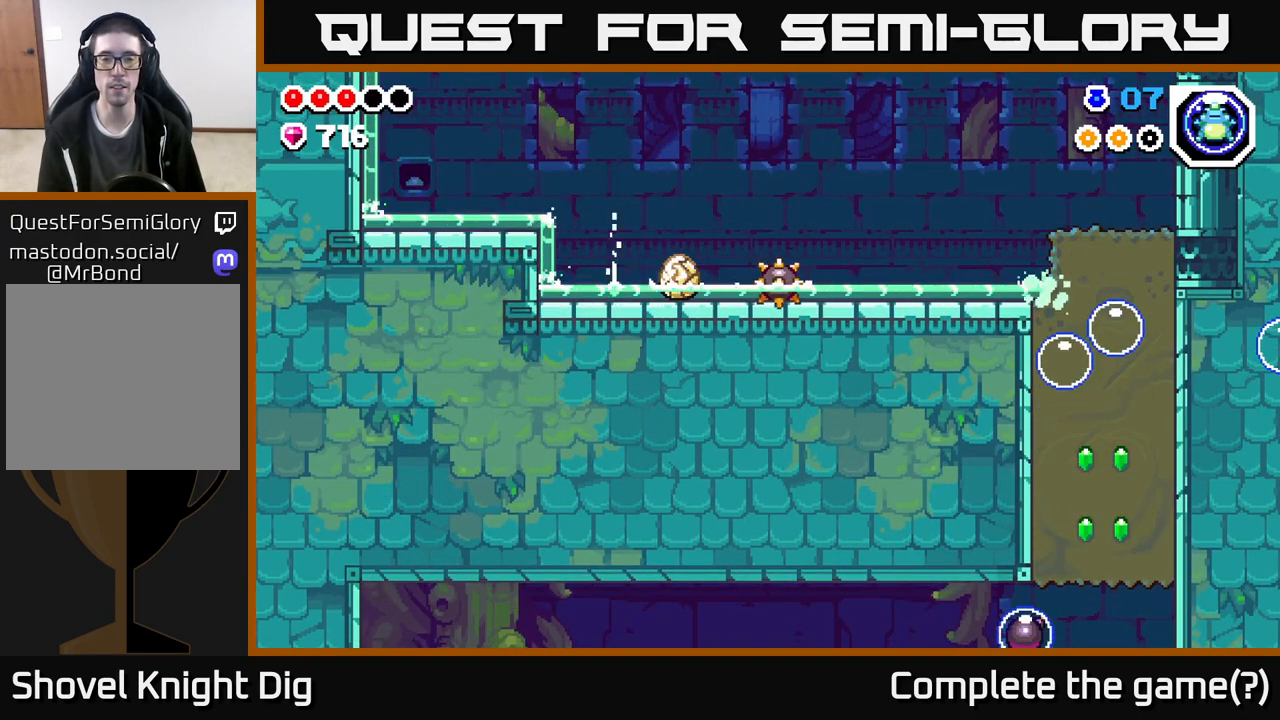
{"buttons": [], "left_stick": "left", "right_stick": "center", "events": [[33, "left_stick", "left"], [117, "A", "down"], [200, "left_stick", "center"], [250, "A", "up"], [367, "left_stick", "left"]]}
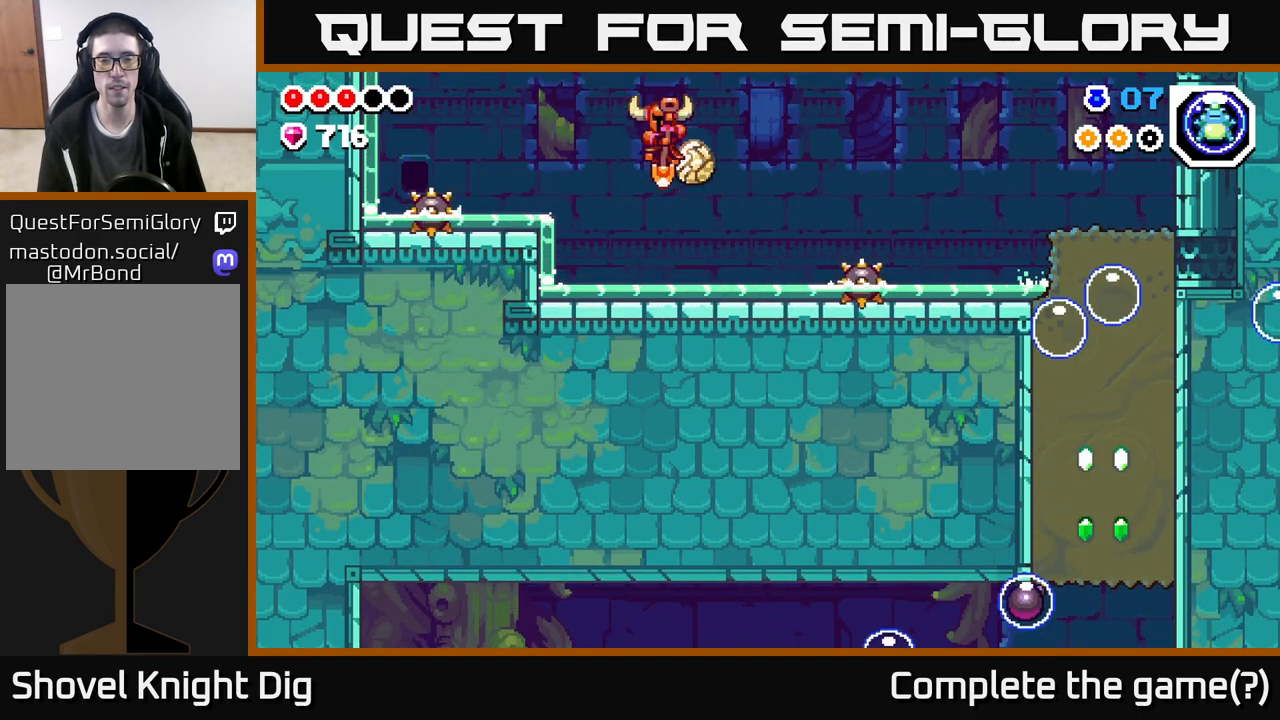
{"buttons": [], "left_stick": "center", "right_stick": "center", "events": [[50, "left_stick", "right"], [317, "A", "down"], [400, "left_stick", "center"], [433, "A", "up"]]}
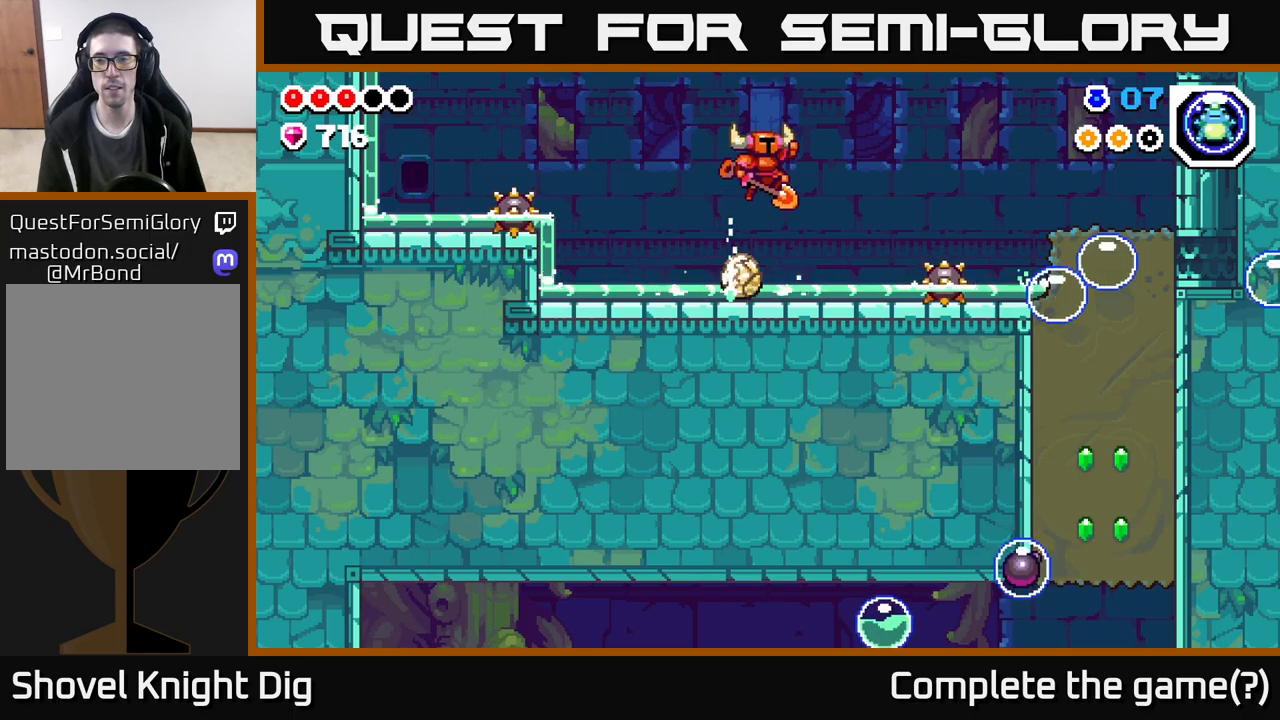
{"buttons": [], "left_stick": "right", "right_stick": "center", "events": [[67, "left_stick", "right"], [283, "left_stick", "center"], [433, "left_stick", "right"]]}
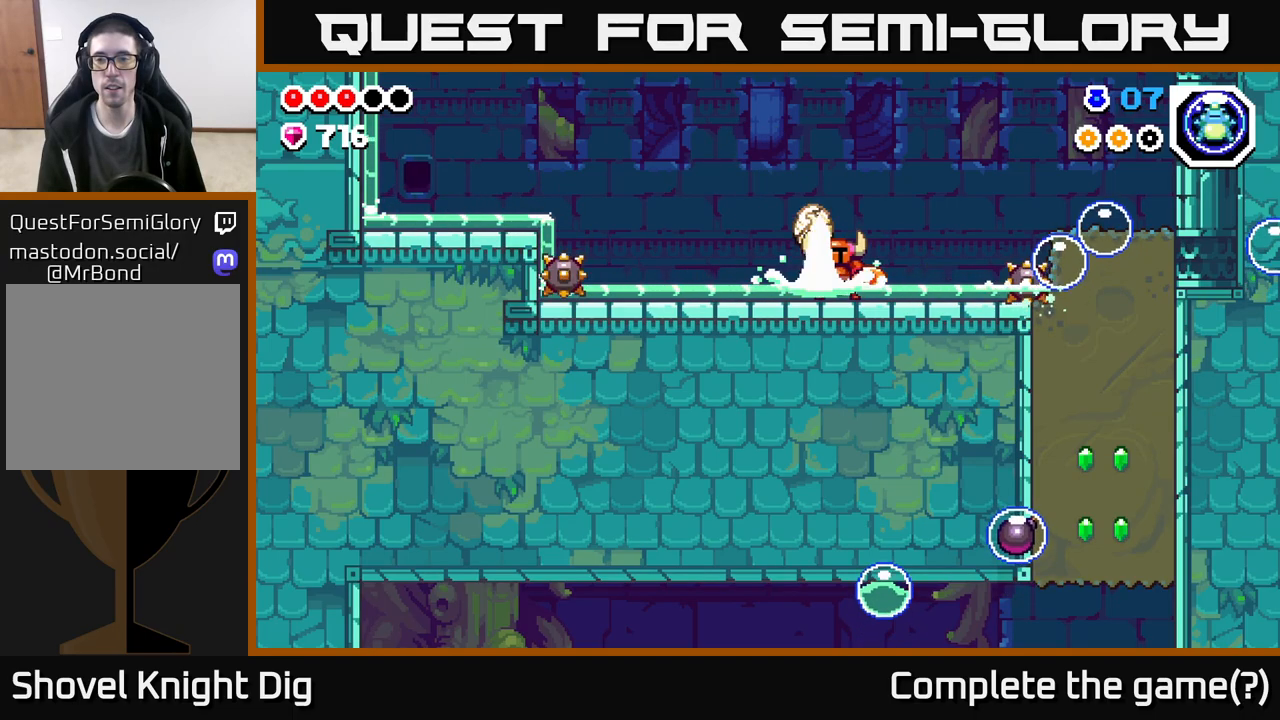
{"buttons": [], "left_stick": "right", "right_stick": "center", "events": [[100, "left_stick", "center"], [450, "left_stick", "right"]]}
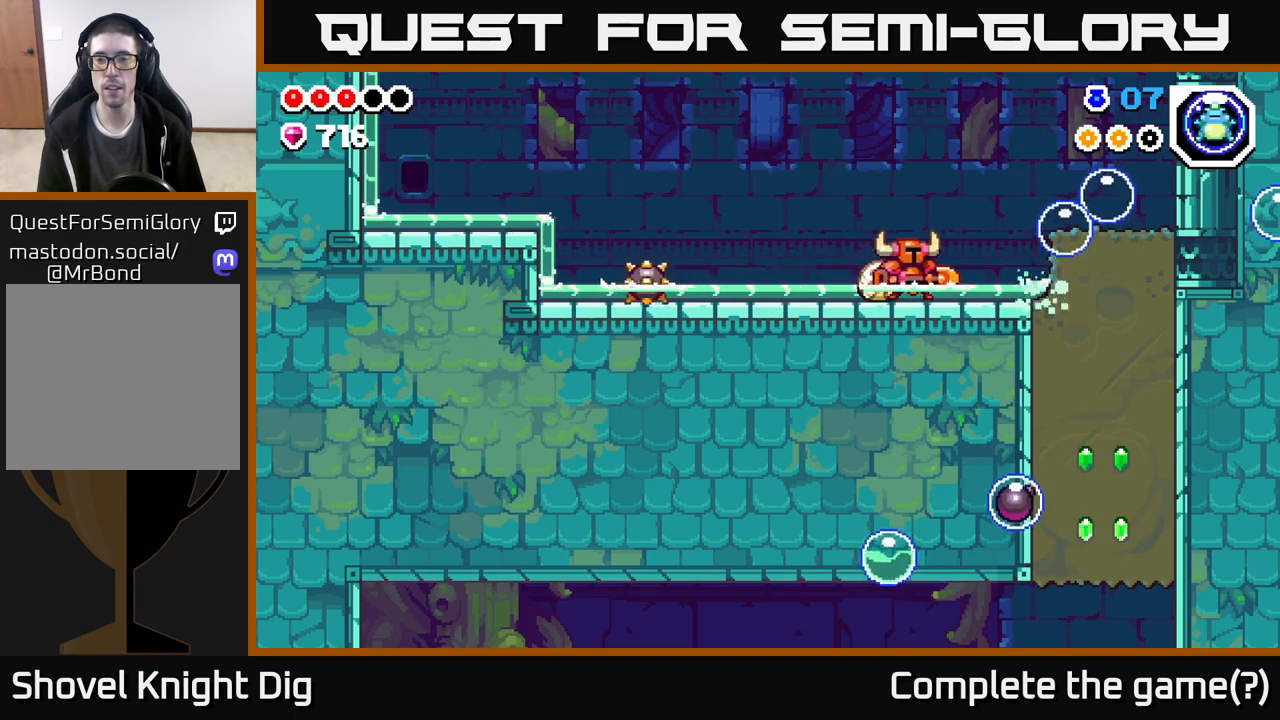
{"buttons": [], "left_stick": "right", "right_stick": "center", "events": [[300, "X", "down"], [433, "X", "up"]]}
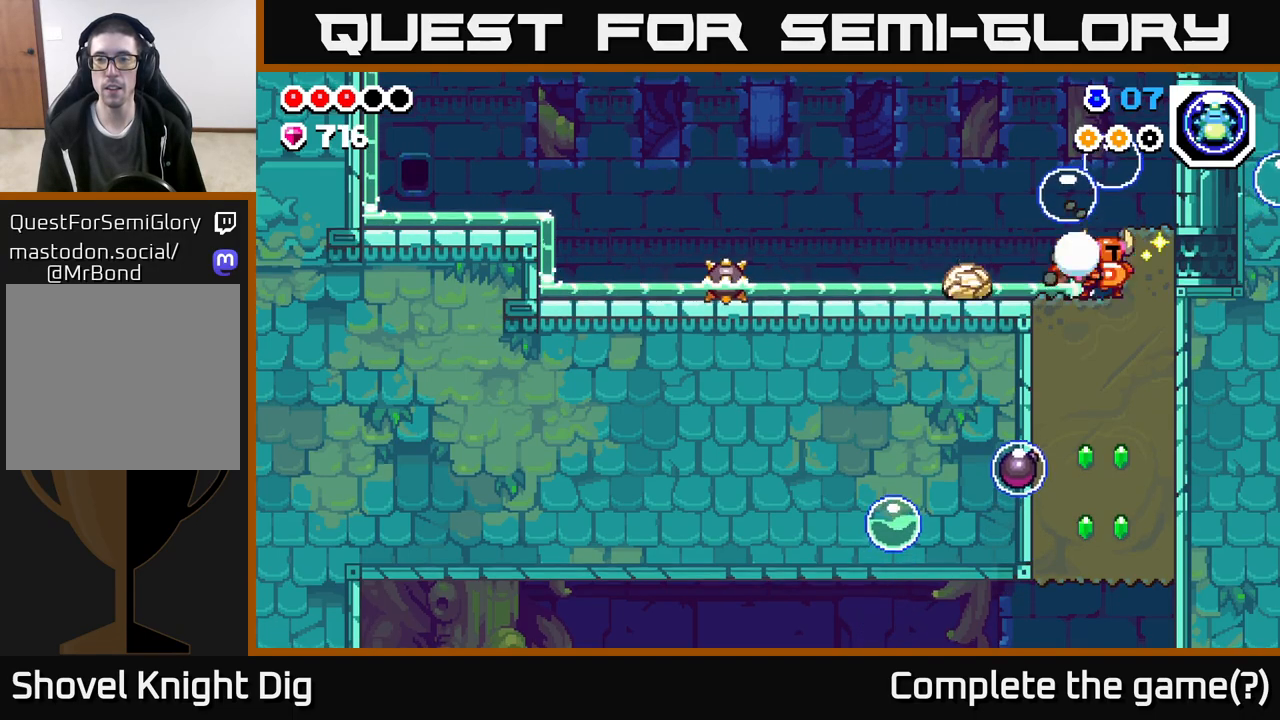
{"buttons": [], "left_stick": "up-left", "right_stick": "center", "events": [[17, "X", "down"], [133, "X", "up"], [367, "left_stick", "up-left"]]}
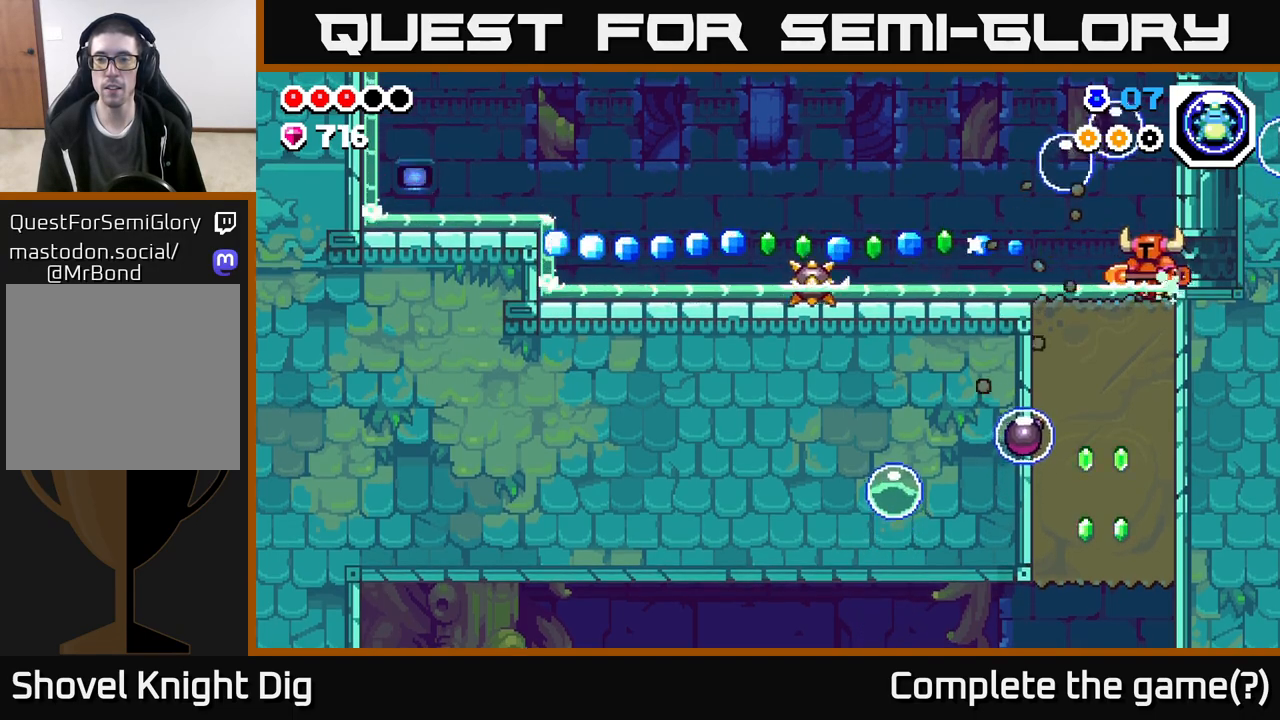
{"buttons": ["X"], "left_stick": "down", "right_stick": "center", "events": [[117, "left_stick", "down"], [217, "X", "down"], [350, "X", "up"], [433, "X", "down"]]}
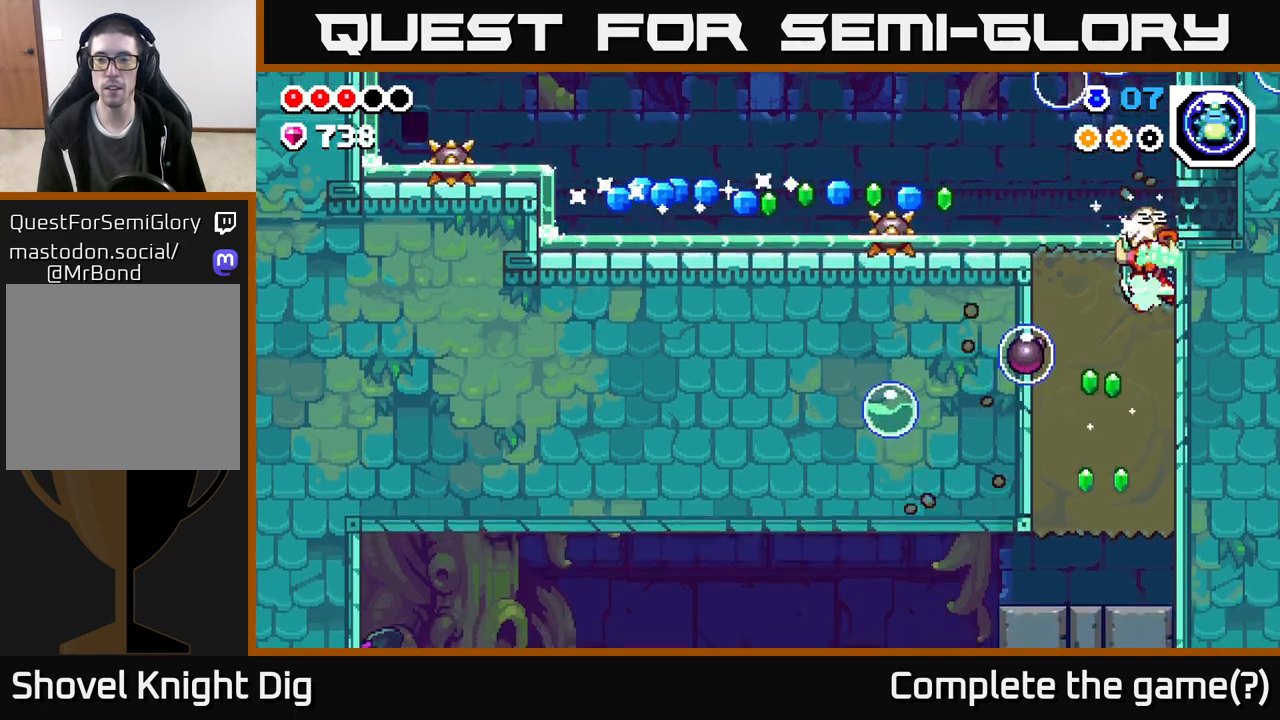
{"buttons": ["X"], "left_stick": "down", "right_stick": "center", "events": [[67, "X", "up"], [167, "X", "down"], [300, "X", "up"], [383, "X", "down"]]}
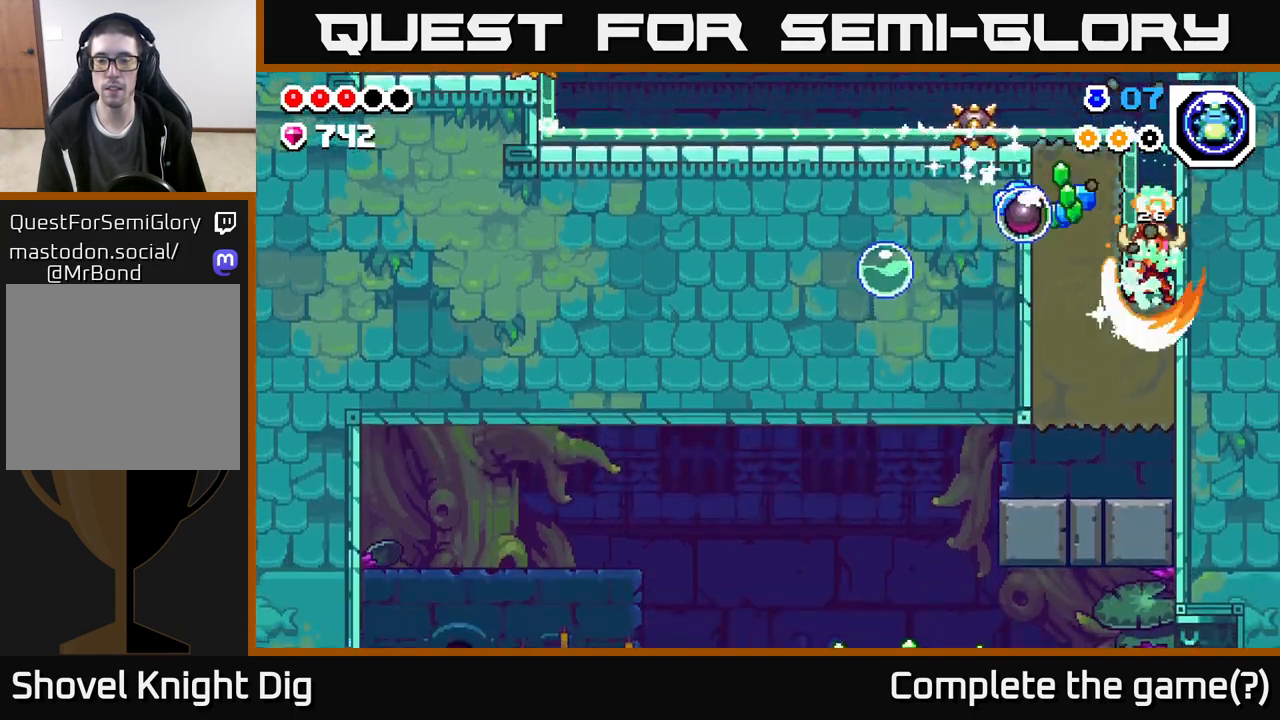
{"buttons": [], "left_stick": "down", "right_stick": "center", "events": [[50, "X", "up"], [117, "X", "down"], [250, "X", "up"], [333, "X", "down"], [467, "X", "up"]]}
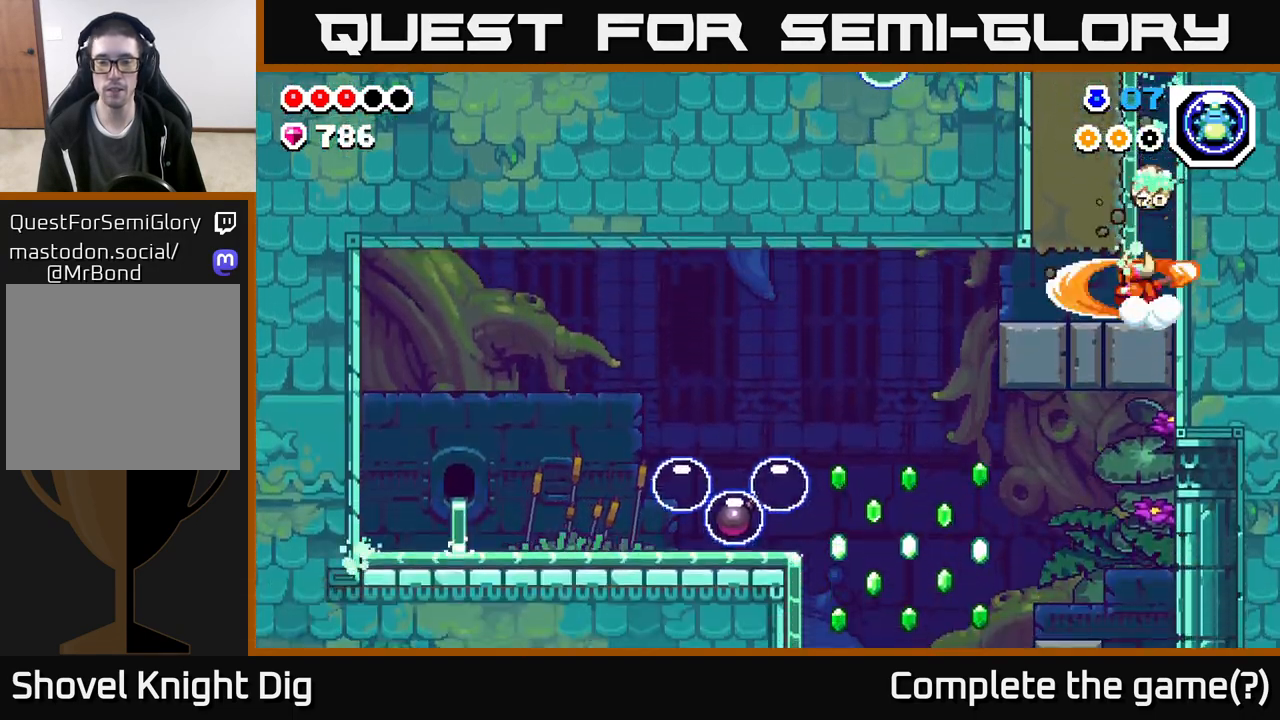
{"buttons": [], "left_stick": "left", "right_stick": "center", "events": [[33, "left_stick", "left"]]}
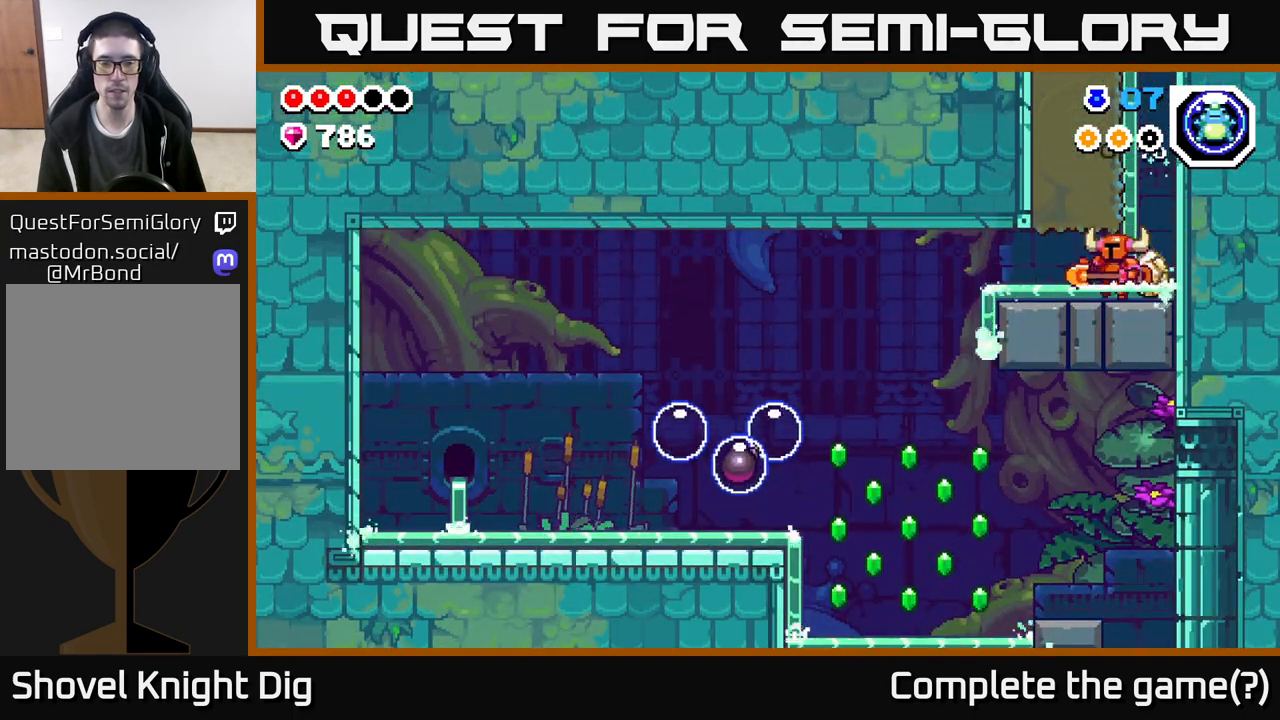
{"buttons": ["A"], "left_stick": "left", "right_stick": "center", "events": [[467, "A", "down"]]}
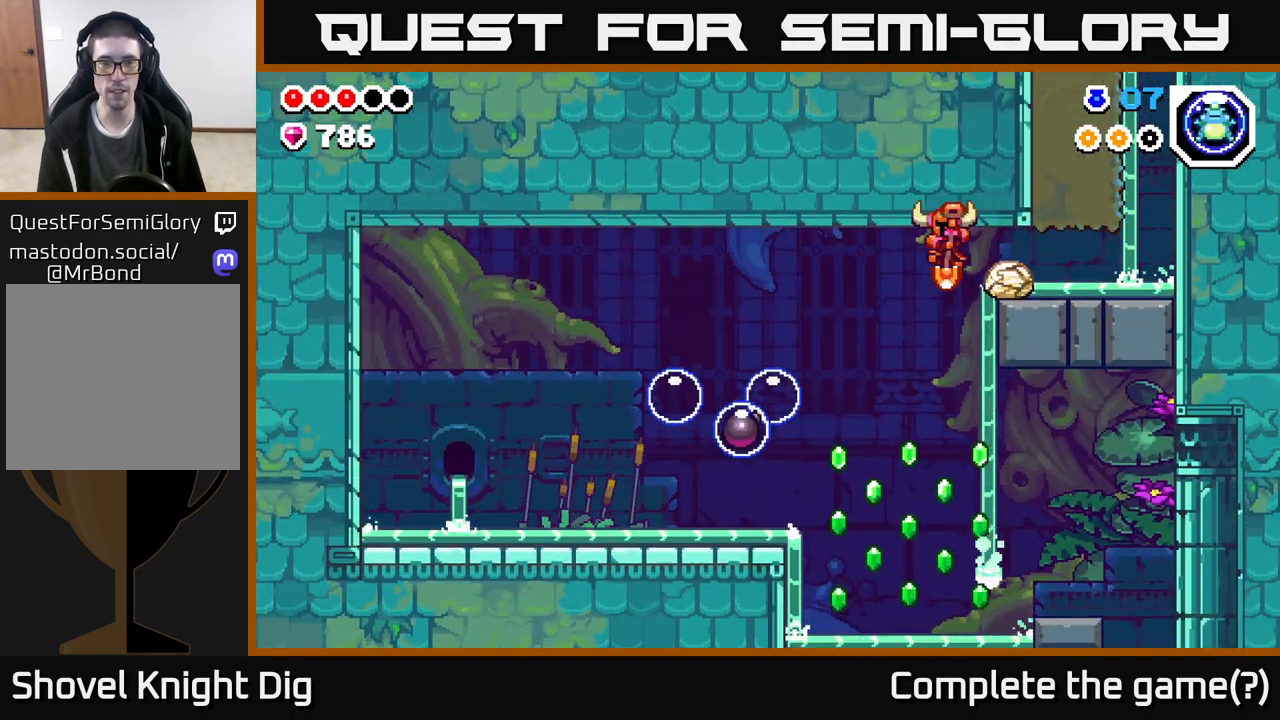
{"buttons": [], "left_stick": "center", "right_stick": "center", "events": [[117, "A", "up"], [250, "X", "down"], [350, "left_stick", "center"], [400, "X", "up"]]}